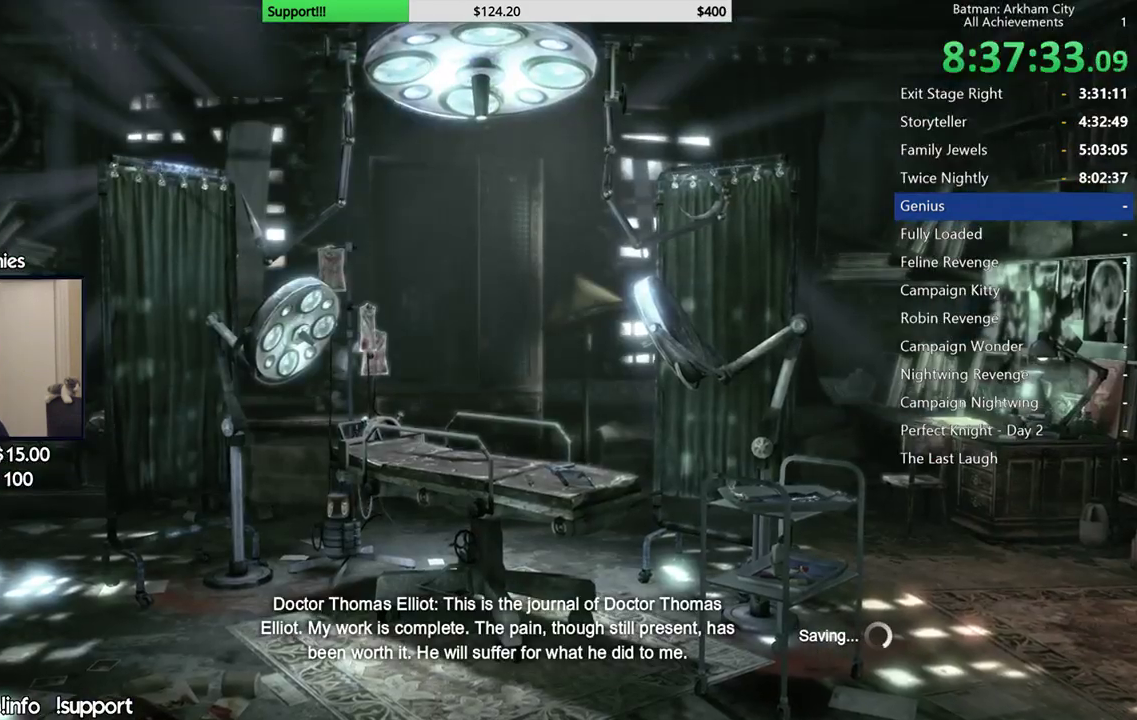
Gameplay with a controller (Xbox layout); each line is a JSON object with the inputs held at the frame after it. "events" lists button and stick changes between this image and that frame as [ms after this image, input, new state], when the widget could be followed in between.
{"buttons": [], "left_stick": "center", "right_stick": "center", "events": [[33, "B", "down"], [133, "B", "up"], [217, "B", "down"], [283, "B", "up"], [367, "B", "down"], [450, "B", "up"]]}
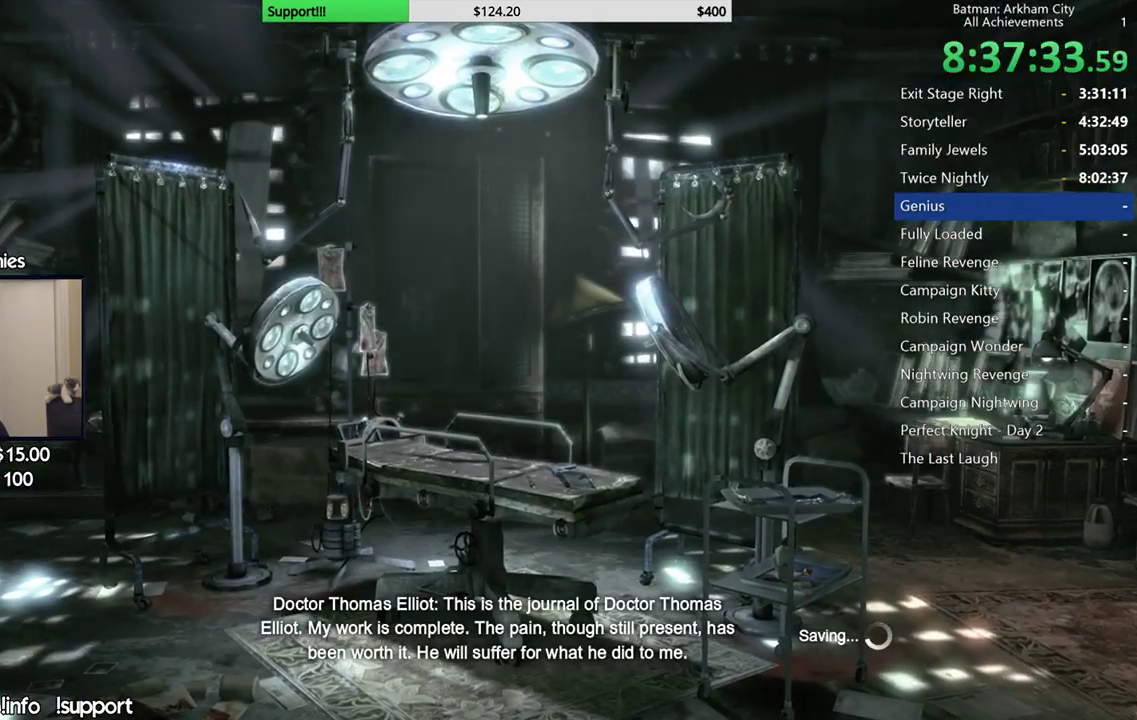
{"buttons": ["B"], "left_stick": "center", "right_stick": "center", "events": [[17, "B", "down"], [100, "B", "up"], [167, "B", "down"], [417, "B", "up"], [500, "B", "down"]]}
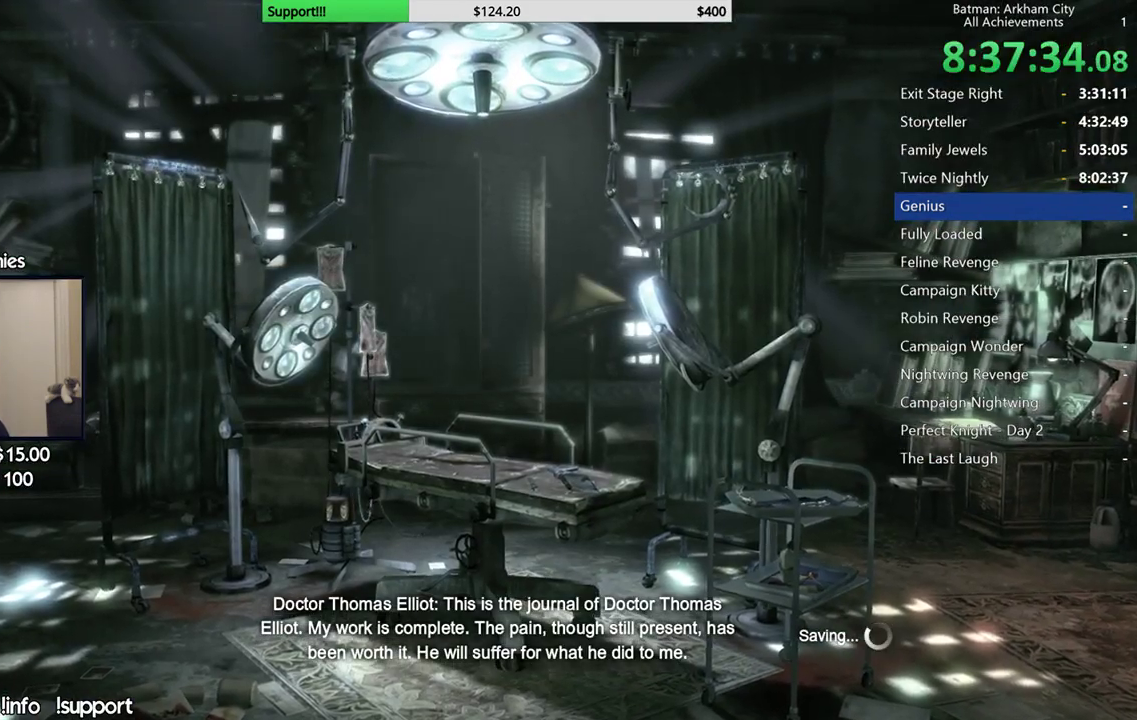
{"buttons": ["B"], "left_stick": "center", "right_stick": "center", "events": [[100, "B", "up"], [167, "B", "down"], [233, "B", "up"], [333, "B", "down"], [400, "B", "up"], [483, "B", "down"]]}
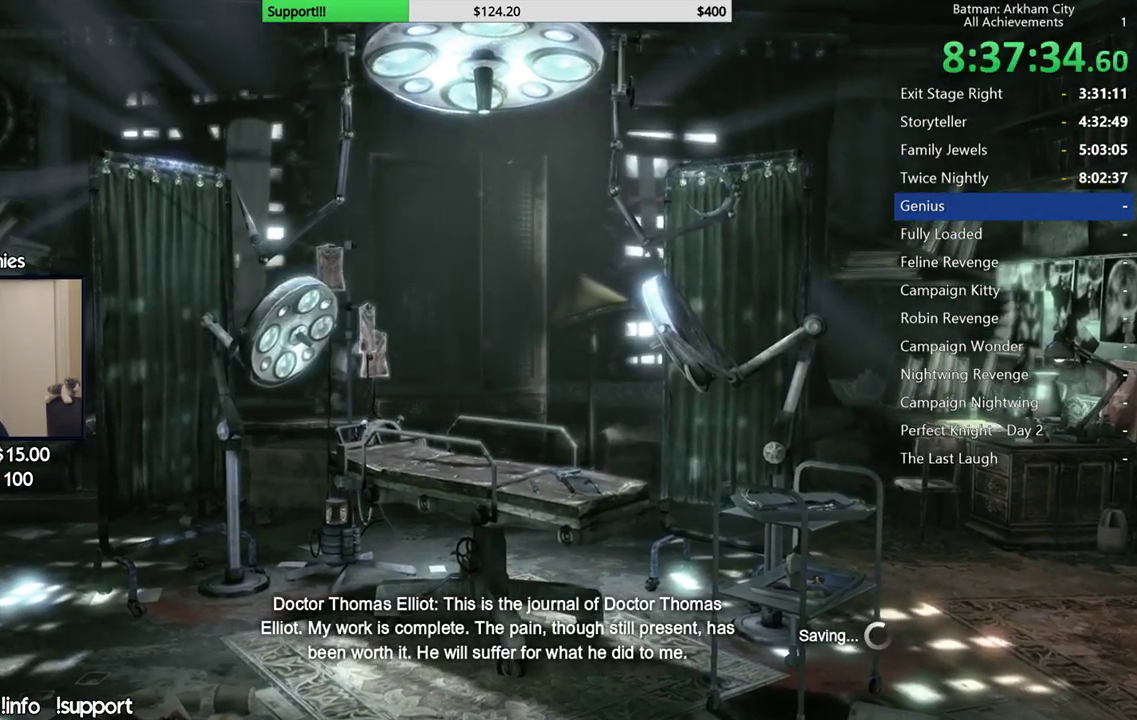
{"buttons": ["B"], "left_stick": "center", "right_stick": "center", "events": [[67, "B", "up"], [83, "R2", "down"], [133, "B", "down"], [217, "B", "up"], [233, "R2", "up"], [300, "B", "down"], [383, "B", "up"], [467, "B", "down"]]}
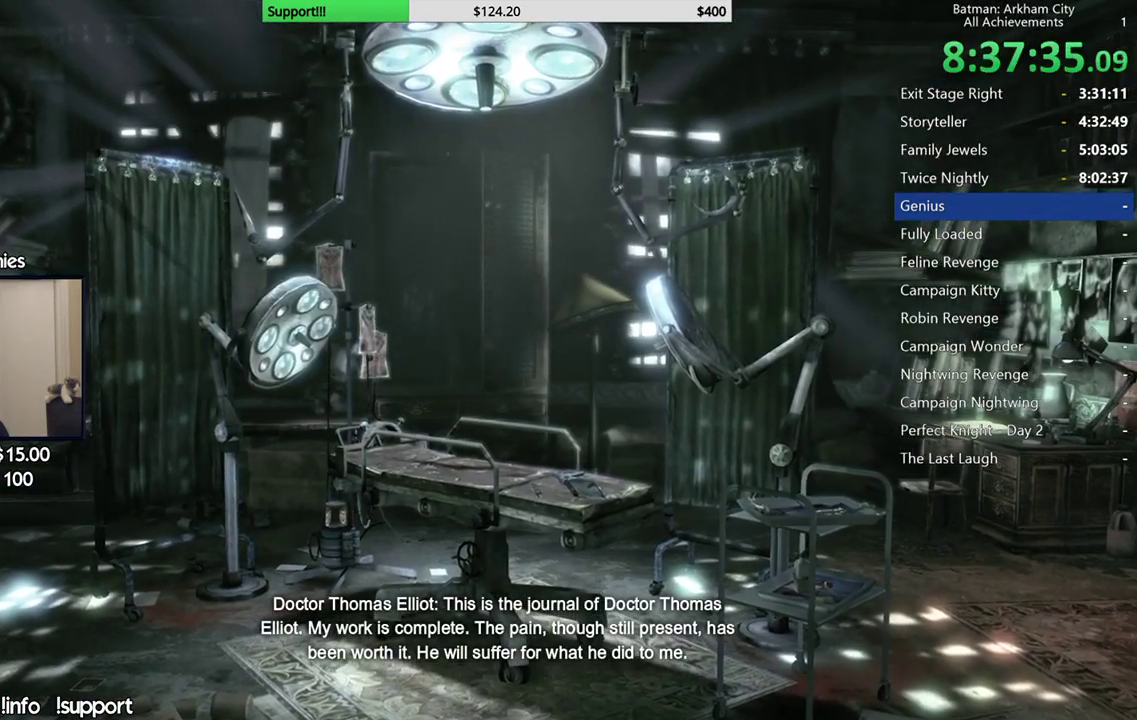
{"buttons": ["B"], "left_stick": "center", "right_stick": "center", "events": [[33, "R2", "down"], [67, "B", "up"], [83, "R2", "up"], [133, "B", "down"], [233, "B", "up"], [317, "B", "down"], [383, "B", "up"], [483, "B", "down"]]}
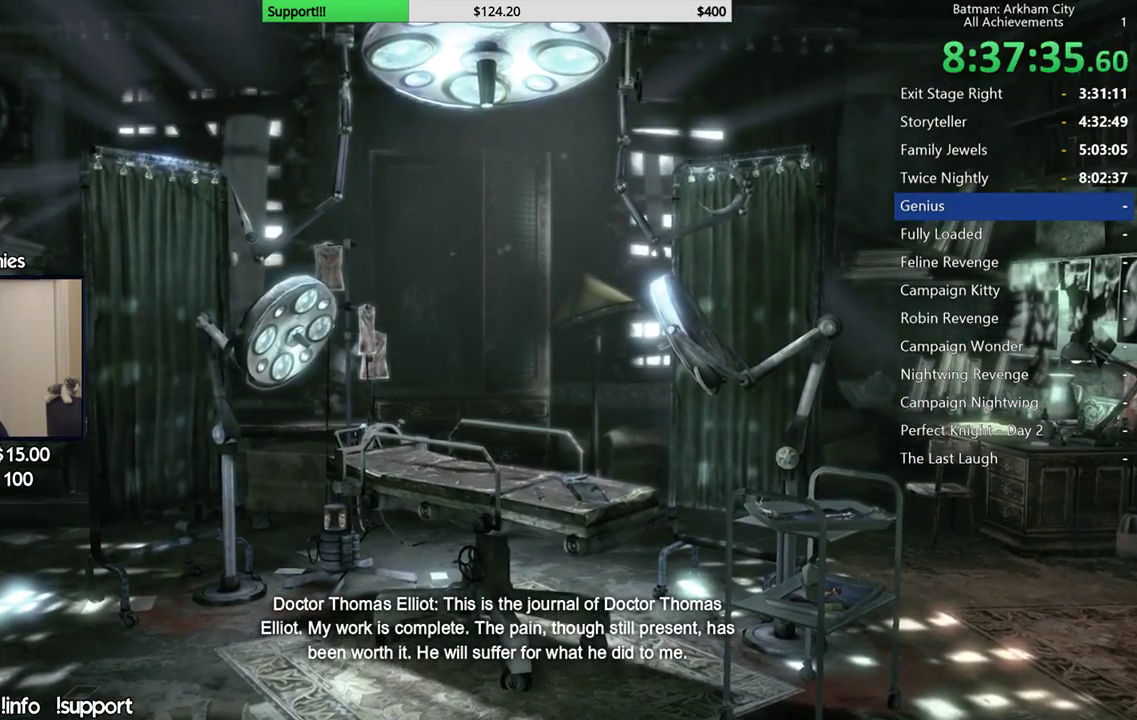
{"buttons": ["B"], "left_stick": "center", "right_stick": "center", "events": [[83, "B", "up"], [150, "B", "down"], [233, "B", "up"], [317, "B", "down"], [417, "B", "up"], [500, "B", "down"]]}
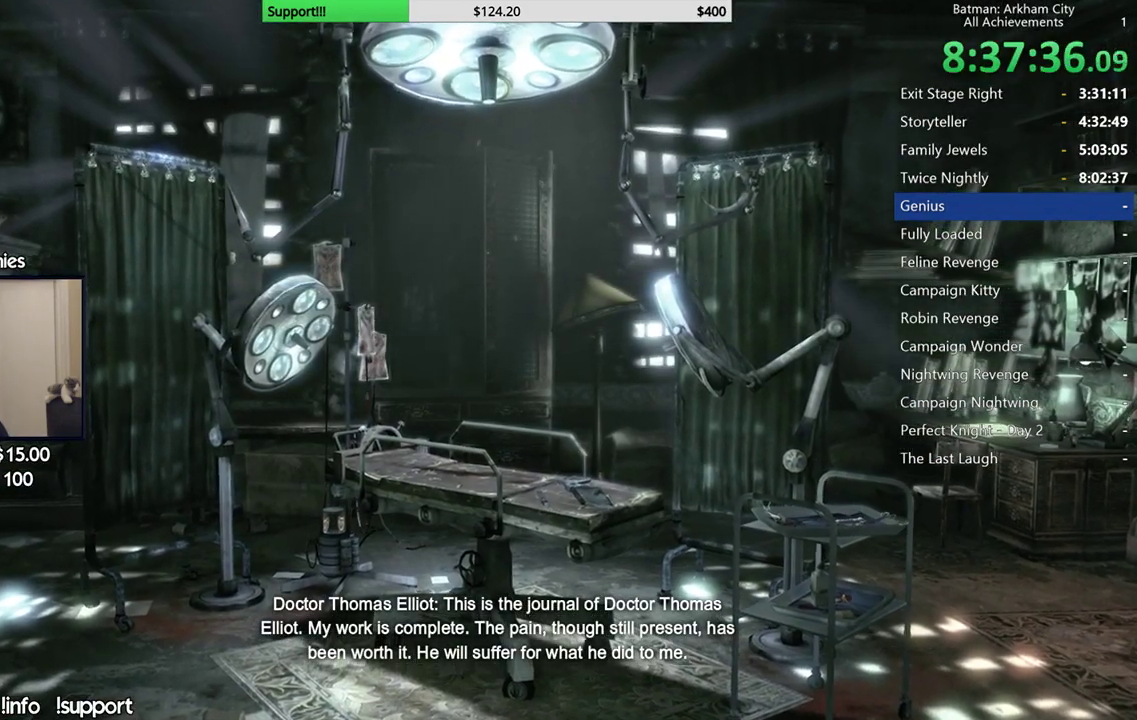
{"buttons": [], "left_stick": "center", "right_stick": "center", "events": [[100, "B", "up"], [167, "B", "down"], [300, "B", "up"], [367, "B", "down"], [467, "B", "up"]]}
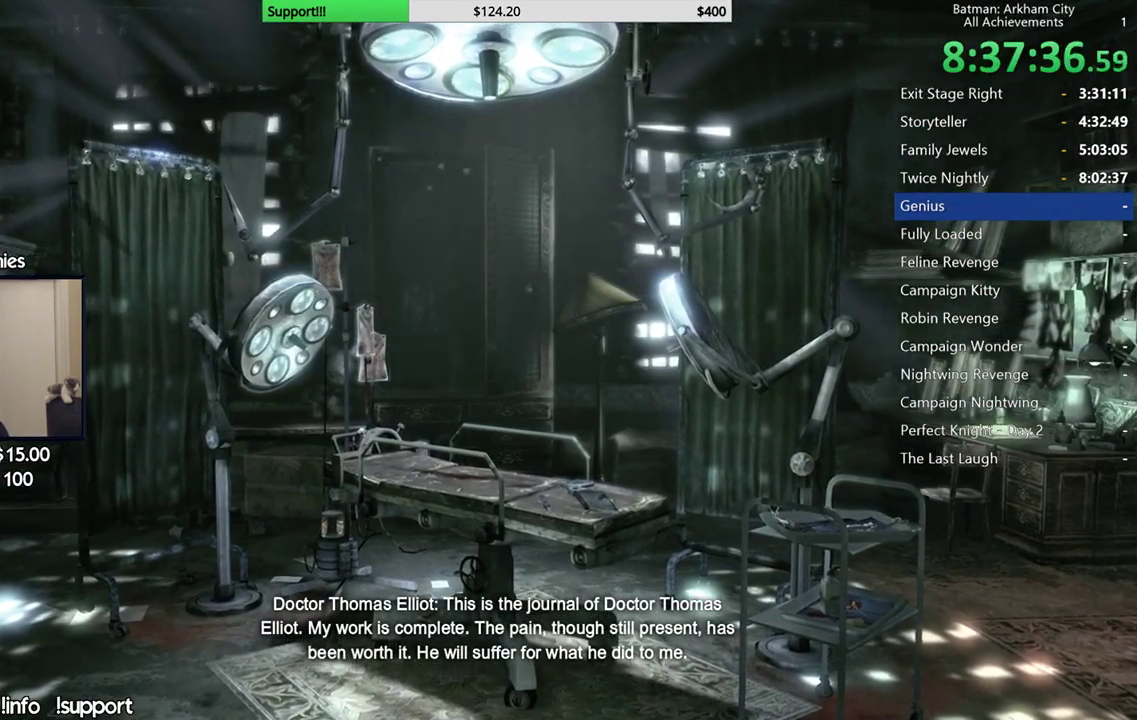
{"buttons": ["B"], "left_stick": "center", "right_stick": "center", "events": [[33, "B", "down"], [150, "B", "up"], [217, "B", "down"], [333, "B", "up"], [417, "B", "down"]]}
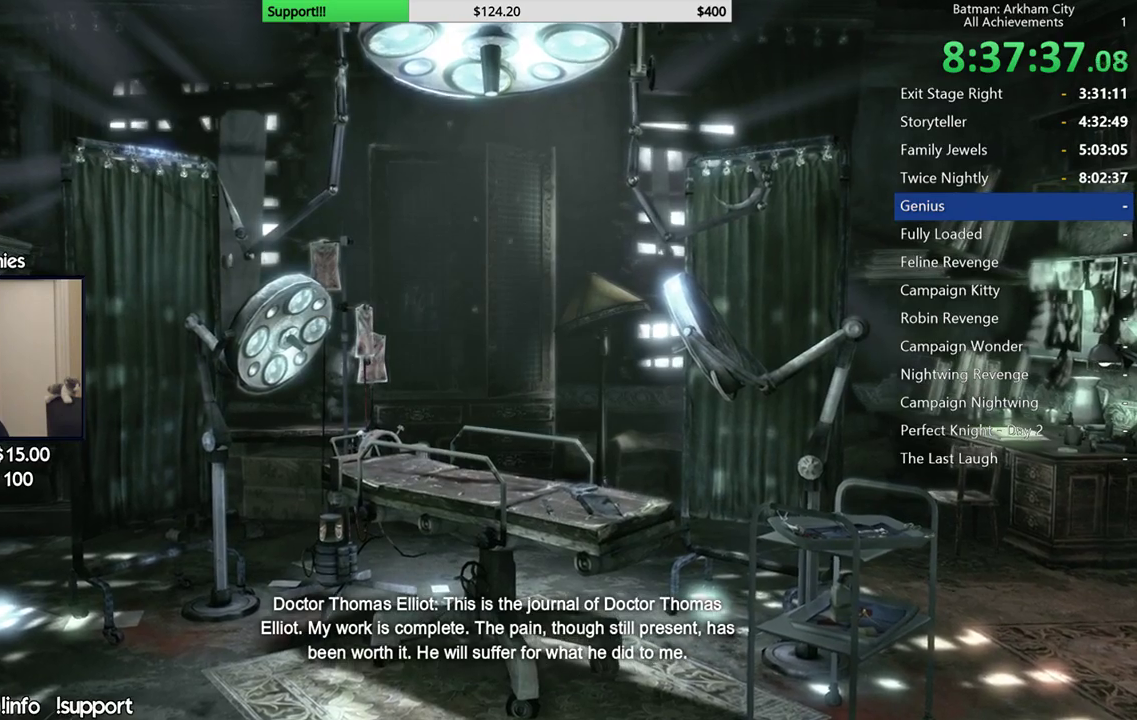
{"buttons": ["B"], "left_stick": "center", "right_stick": "center", "events": [[17, "B", "up"], [83, "B", "down"], [83, "L2", "down"], [200, "B", "up"], [233, "R2", "down"], [267, "B", "down"], [383, "B", "up"], [450, "B", "down"], [467, "L2", "up"], [467, "R2", "up"]]}
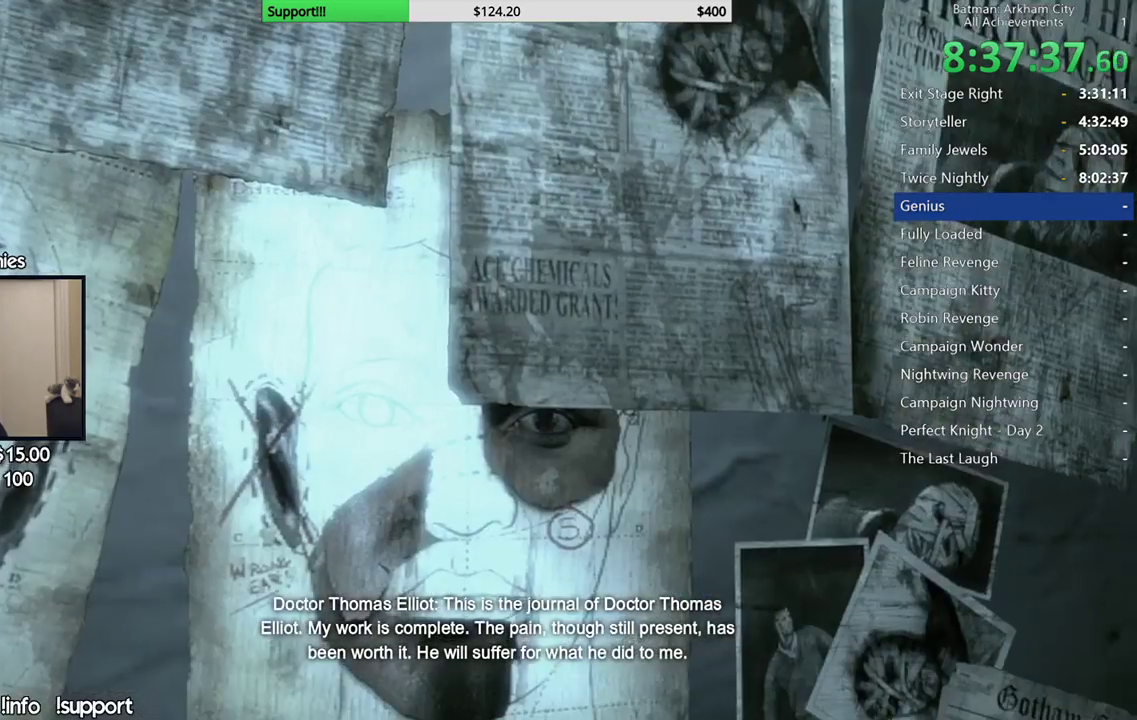
{"buttons": ["B"], "left_stick": "center", "right_stick": "center", "events": [[50, "B", "up"], [117, "L2", "down"], [133, "B", "down"], [233, "B", "up"], [300, "B", "down"], [367, "L2", "up"], [417, "B", "up"], [500, "B", "down"]]}
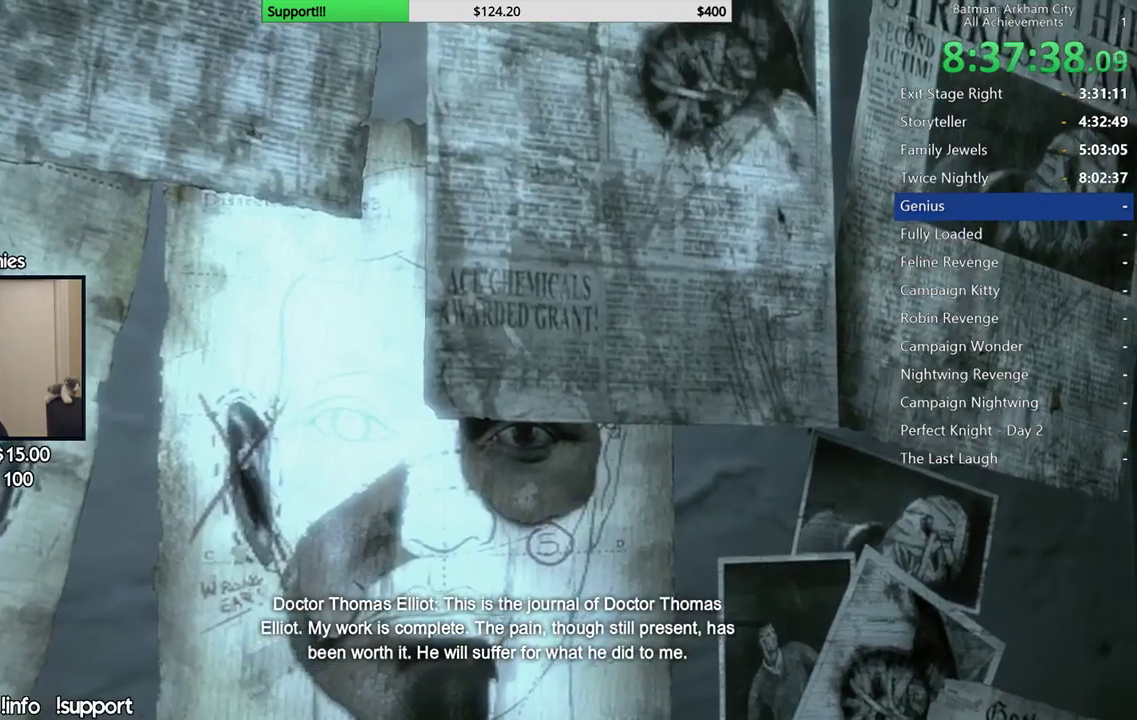
{"buttons": [], "left_stick": "center", "right_stick": "center", "events": [[283, "B", "up"], [350, "B", "down"], [467, "B", "up"]]}
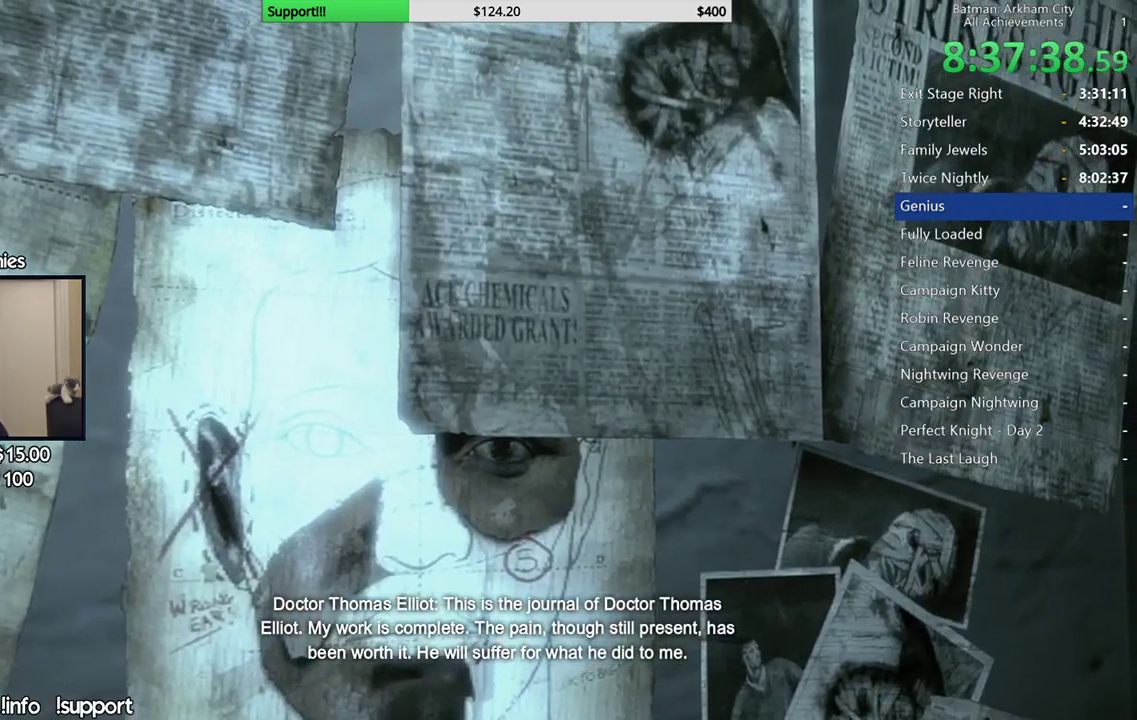
{"buttons": ["B"], "left_stick": "center", "right_stick": "center", "events": [[50, "B", "down"], [167, "B", "up"], [250, "B", "down"], [350, "B", "up"], [417, "B", "down"]]}
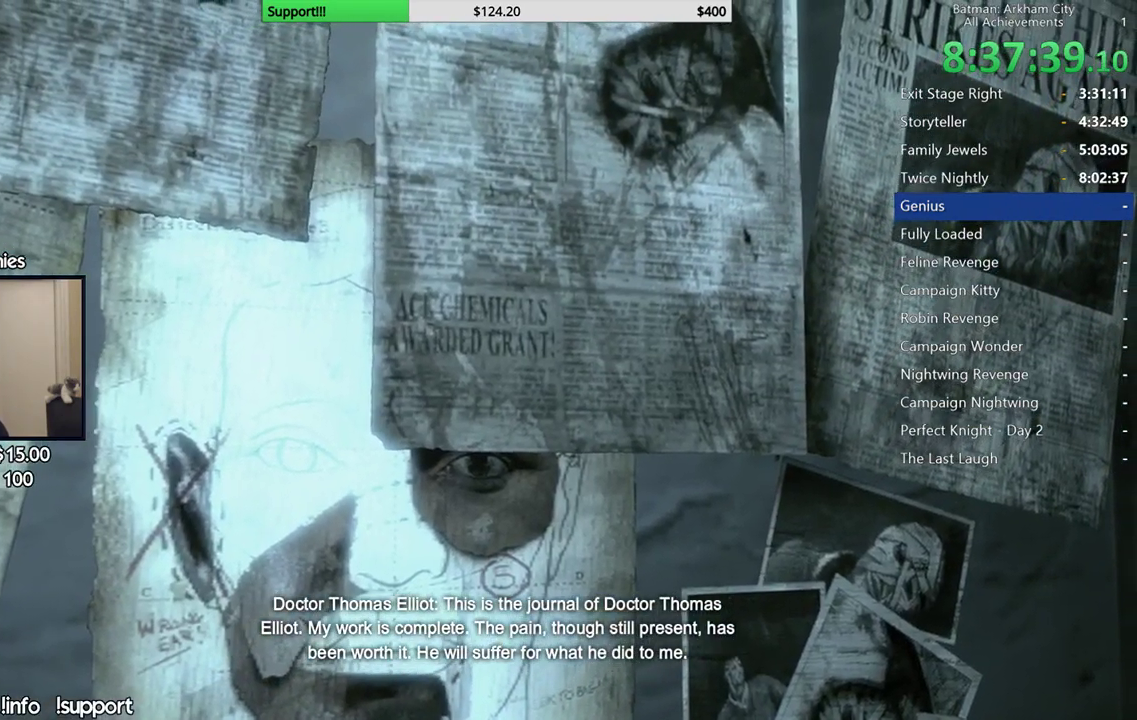
{"buttons": ["B"], "left_stick": "center", "right_stick": "center", "events": [[50, "B", "up"], [133, "B", "down"], [250, "B", "up"], [317, "B", "down"]]}
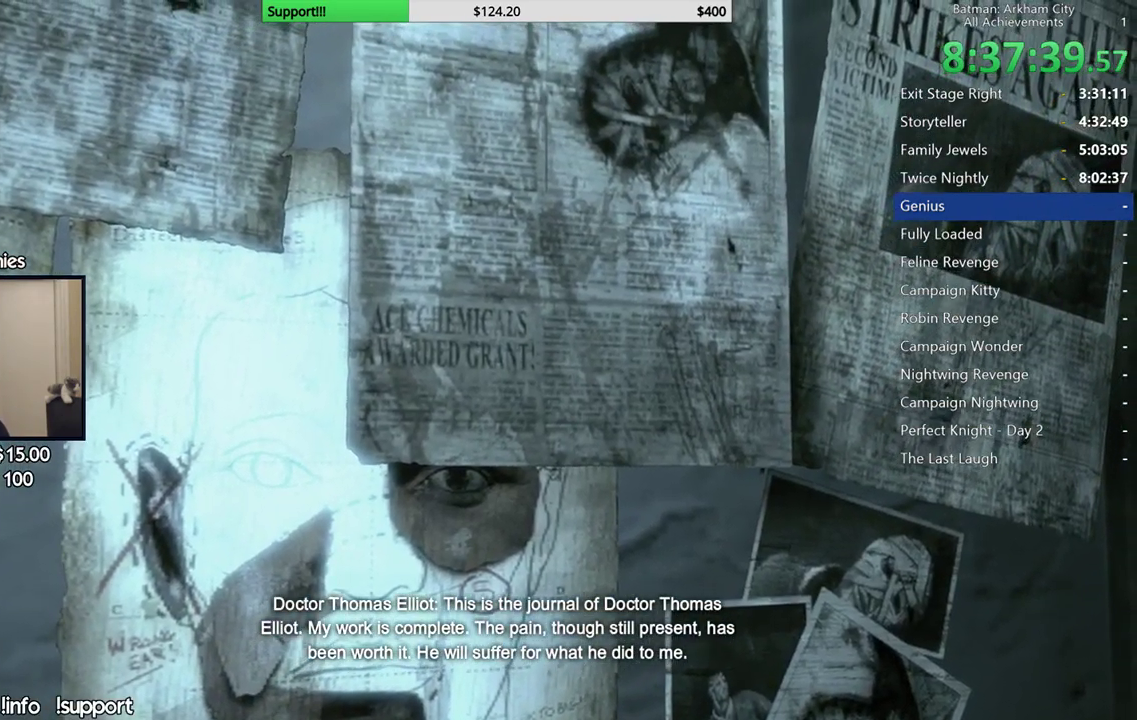
{"buttons": ["B"], "left_stick": "center", "right_stick": "center", "events": [[83, "B", "up"], [200, "B", "down"], [317, "B", "up"], [383, "B", "down"]]}
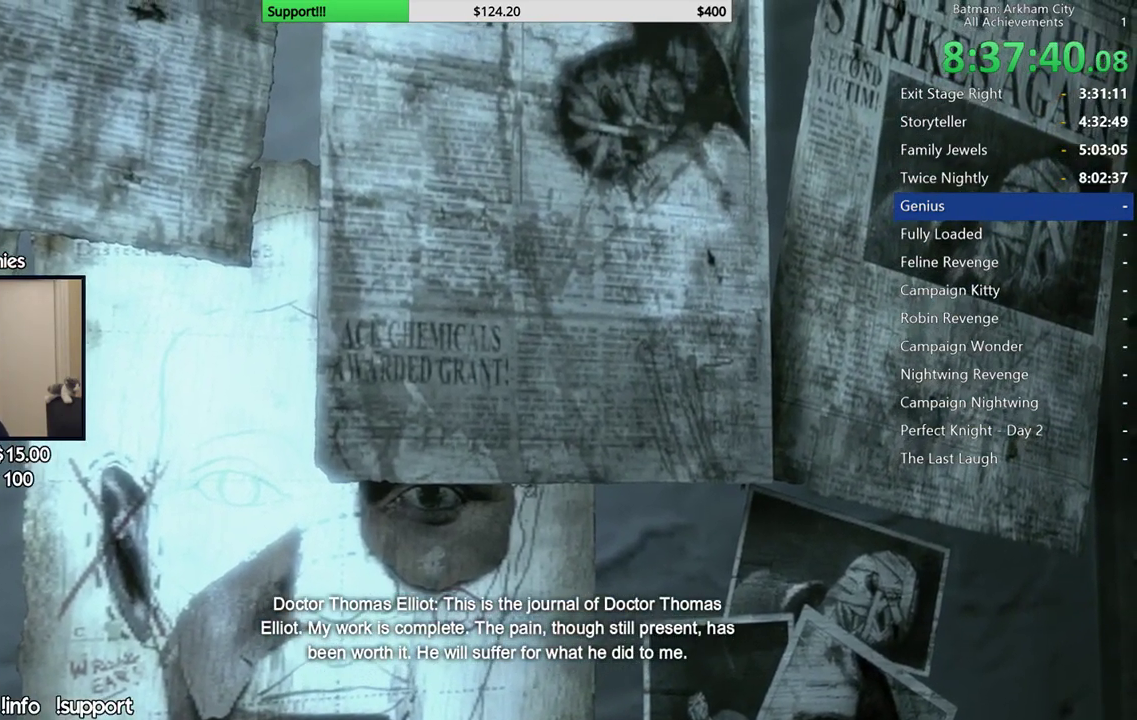
{"buttons": [], "left_stick": "center", "right_stick": "center", "events": [[367, "B", "up"]]}
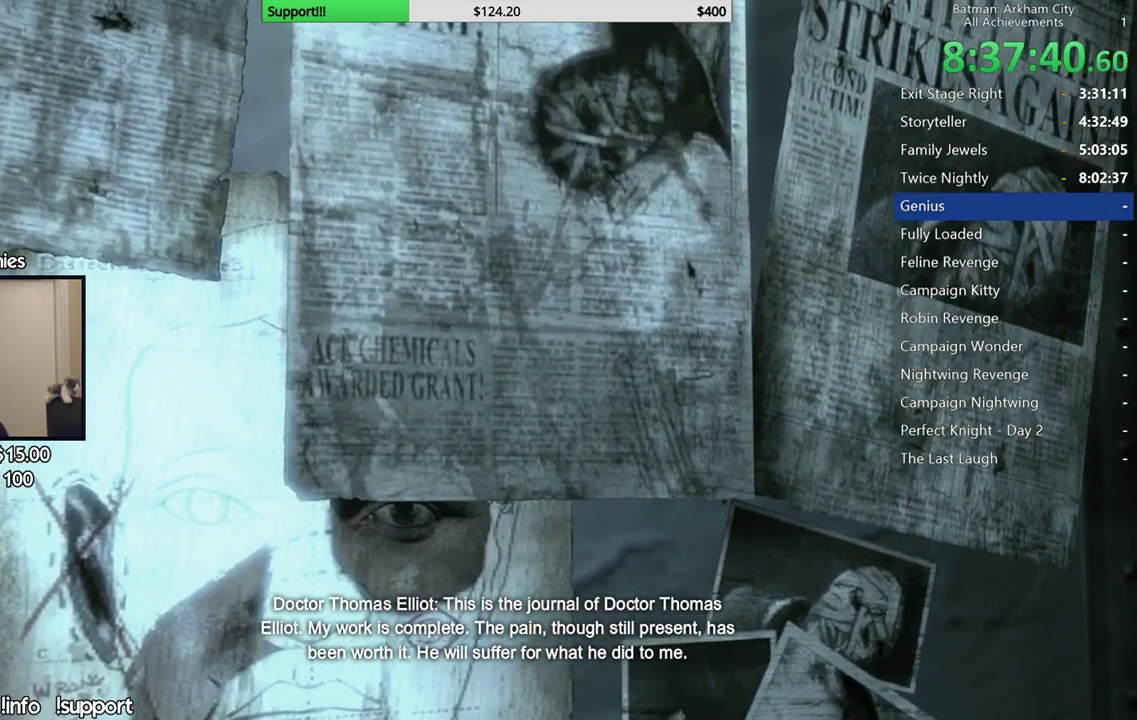
{"buttons": [], "left_stick": "center", "right_stick": "center", "events": [[167, "B", "down"], [300, "B", "up"]]}
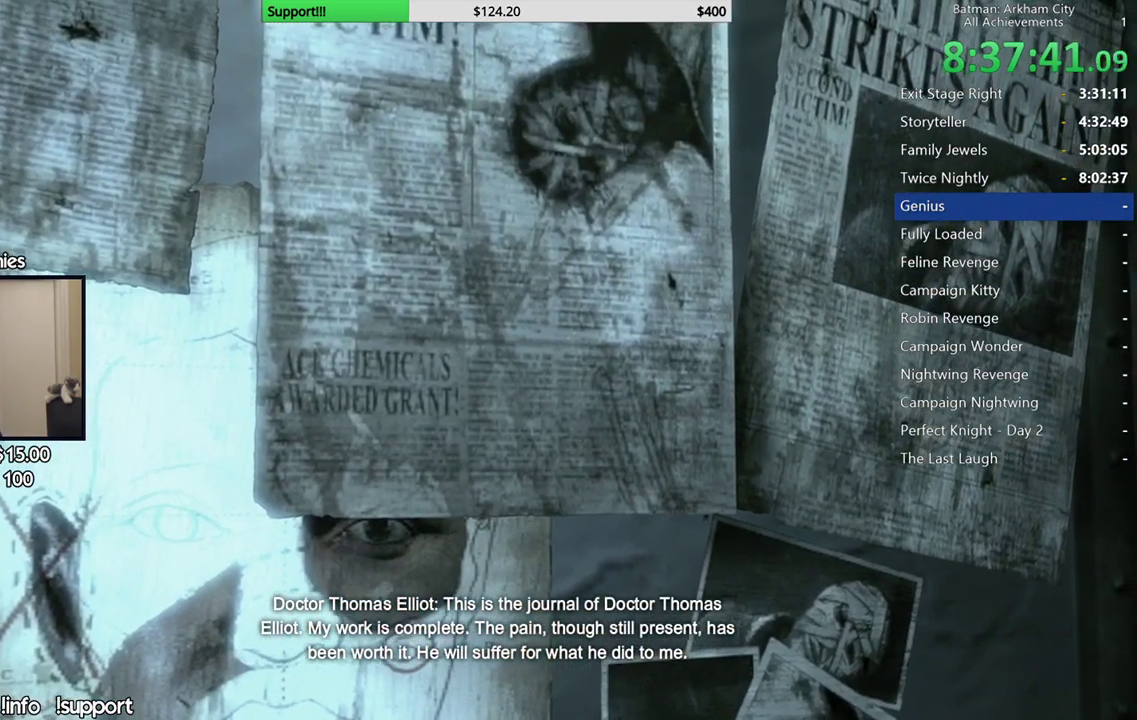
{"buttons": ["B"], "left_stick": "center", "right_stick": "center", "events": [[467, "B", "down"]]}
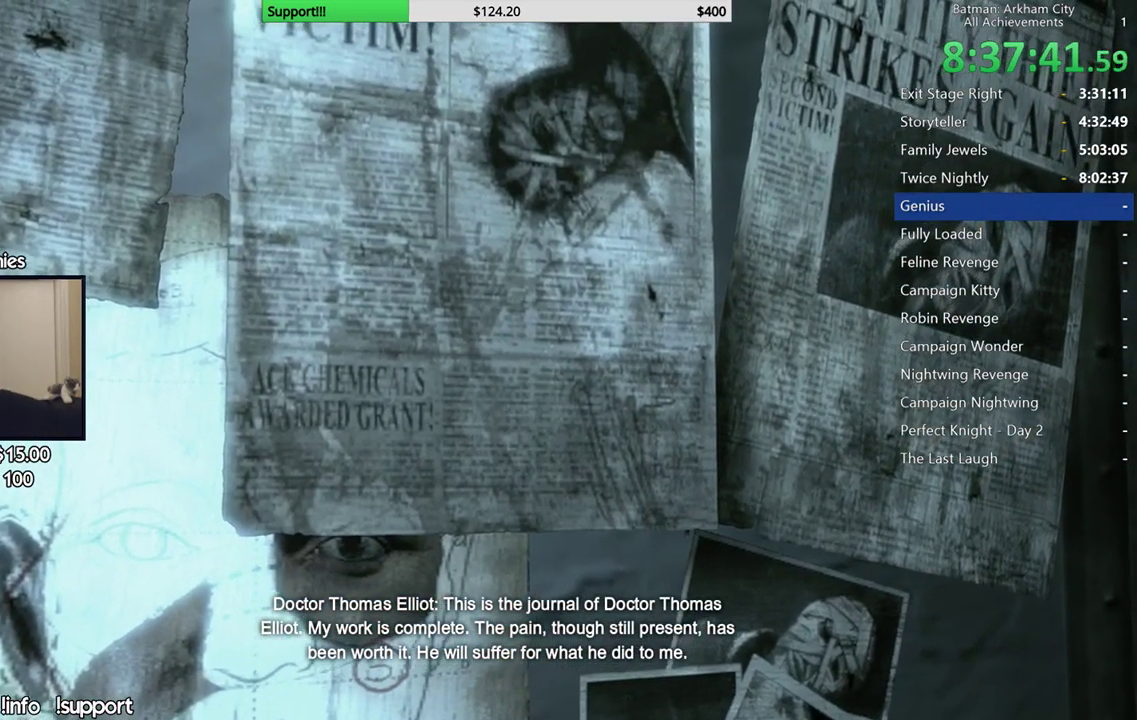
{"buttons": [], "left_stick": "center", "right_stick": "center", "events": [[100, "R2", "down"], [117, "B", "up"], [200, "R2", "up"]]}